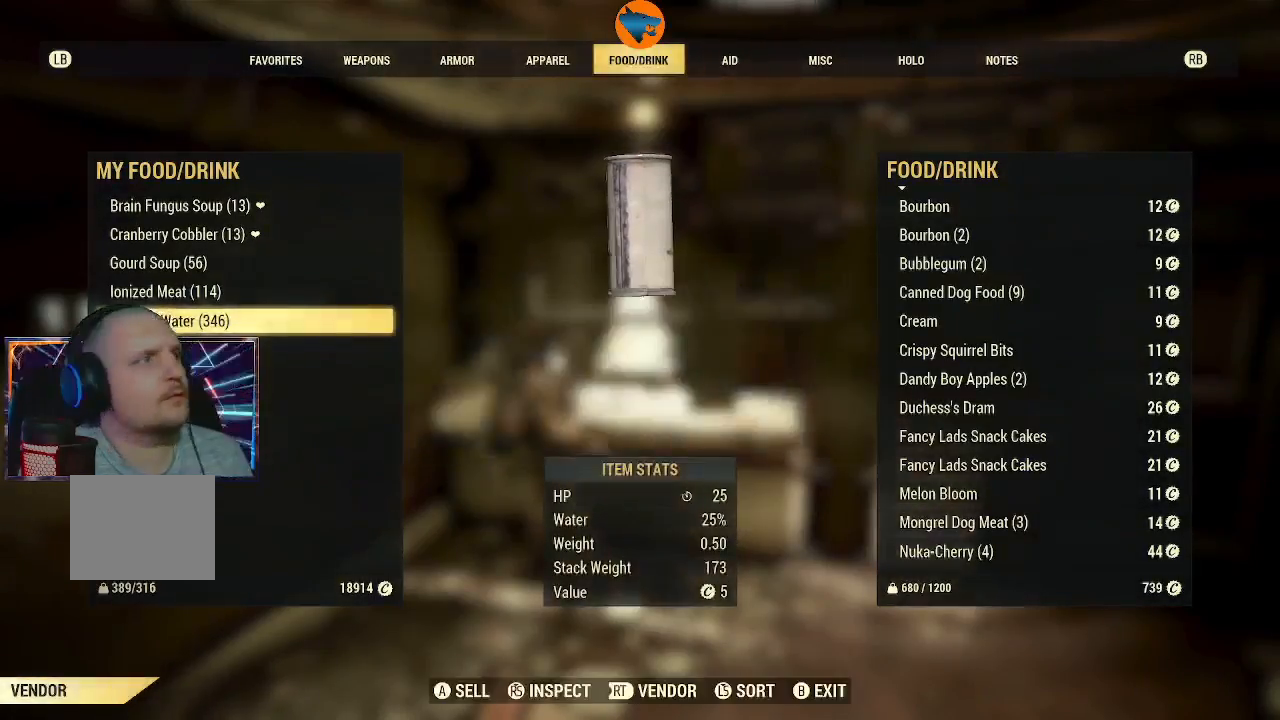
Gameplay with a controller (Xbox layout); each line is a JSON object with the inputs held at the frame after it. "events" lists button and stick changes between this image and that frame as [ms after this image, input, new state], when the widget could be followed in between.
{"buttons": [], "left_stick": "center", "right_stick": "center", "events": [[33, "A", "up"], [400, "L2", "down"], [500, "L2", "up"]]}
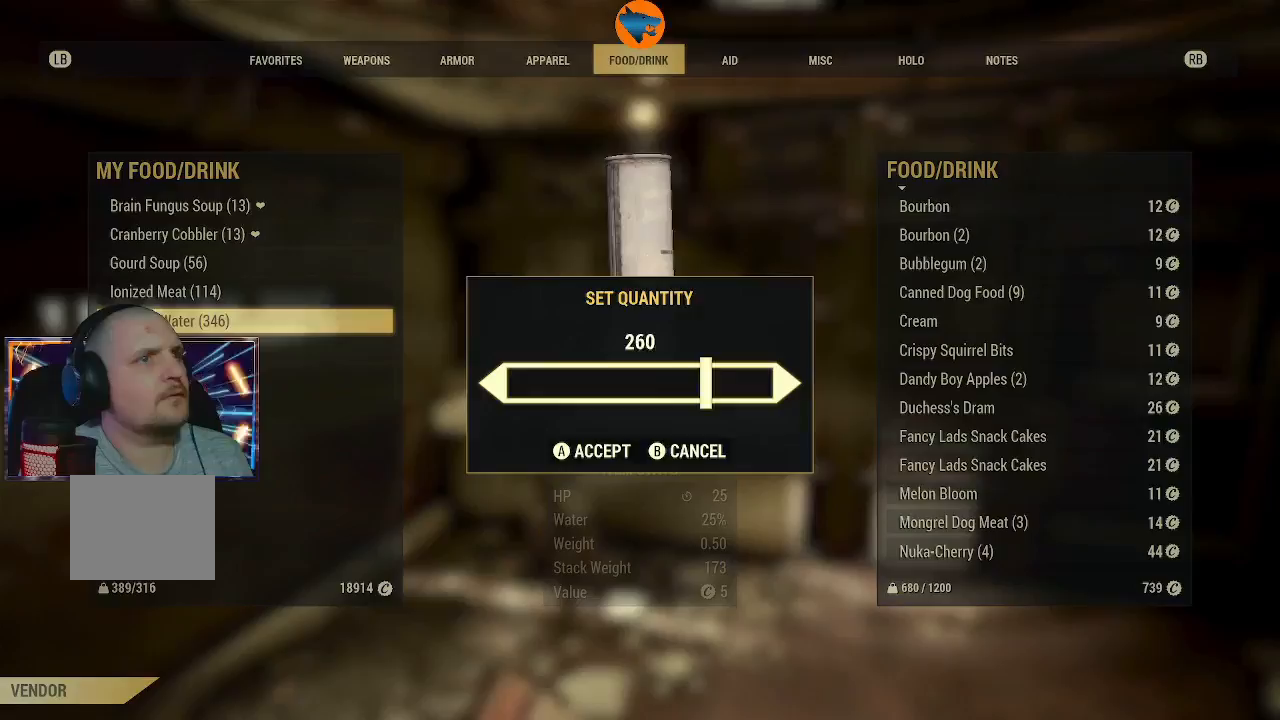
{"buttons": [], "left_stick": "center", "right_stick": "center", "events": [[100, "L2", "down"], [200, "L2", "up"]]}
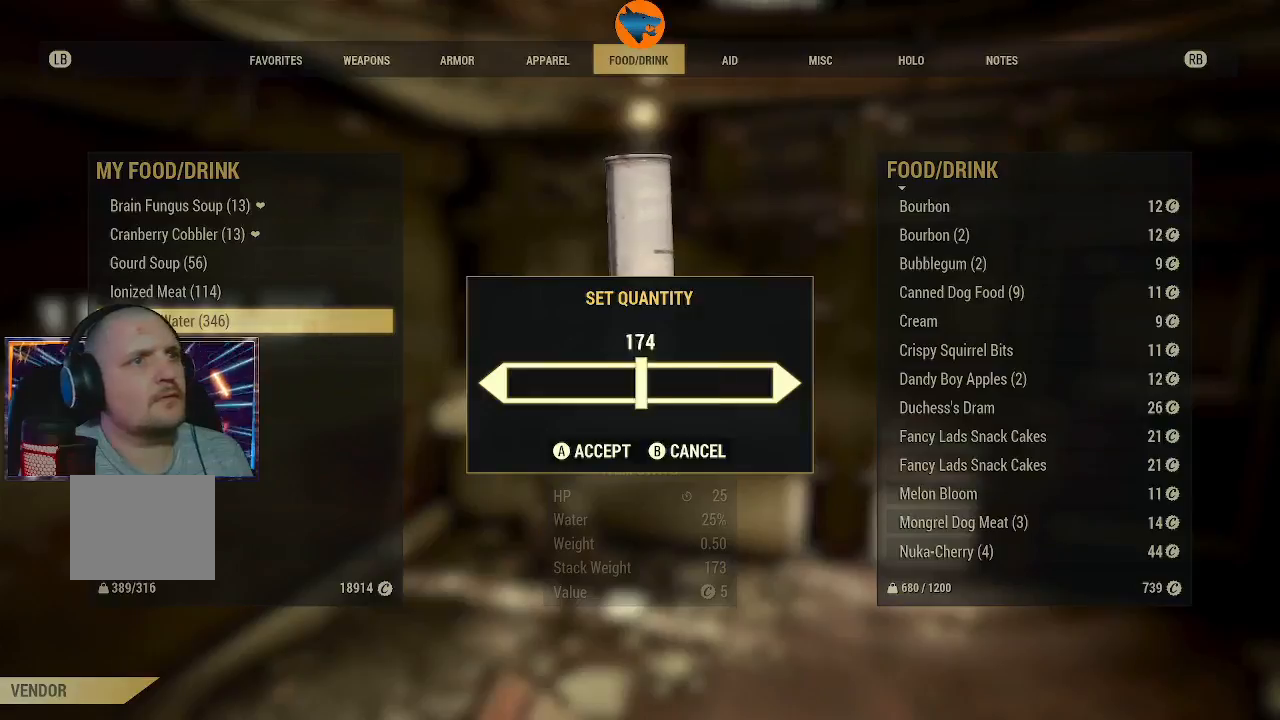
{"buttons": [], "left_stick": "center", "right_stick": "center", "events": [[33, "DPAD_LEFT", "down"], [133, "DPAD_LEFT", "up"], [233, "DPAD_LEFT", "down"], [300, "DPAD_LEFT", "up"], [400, "DPAD_LEFT", "down"], [467, "DPAD_LEFT", "up"]]}
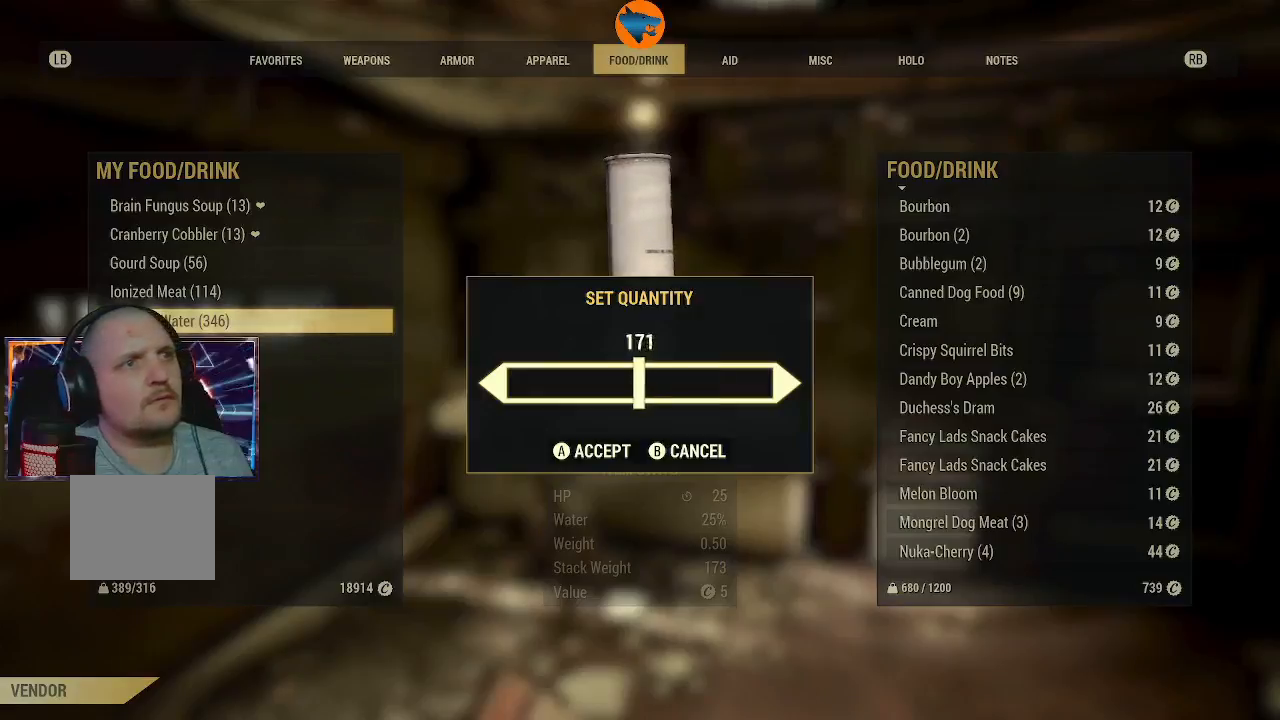
{"buttons": [], "left_stick": "center", "right_stick": "center", "events": [[67, "DPAD_LEFT", "down"], [500, "DPAD_LEFT", "up"]]}
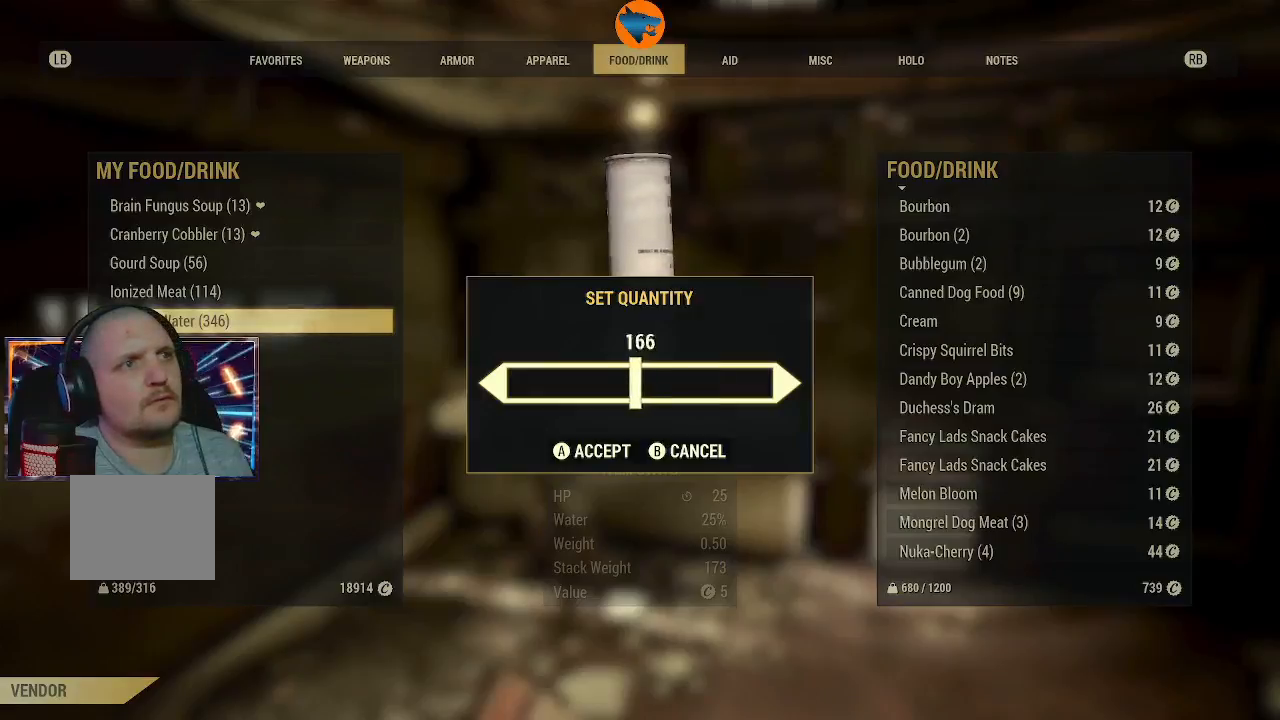
{"buttons": [], "left_stick": "center", "right_stick": "center", "events": [[300, "A", "down"], [367, "A", "up"]]}
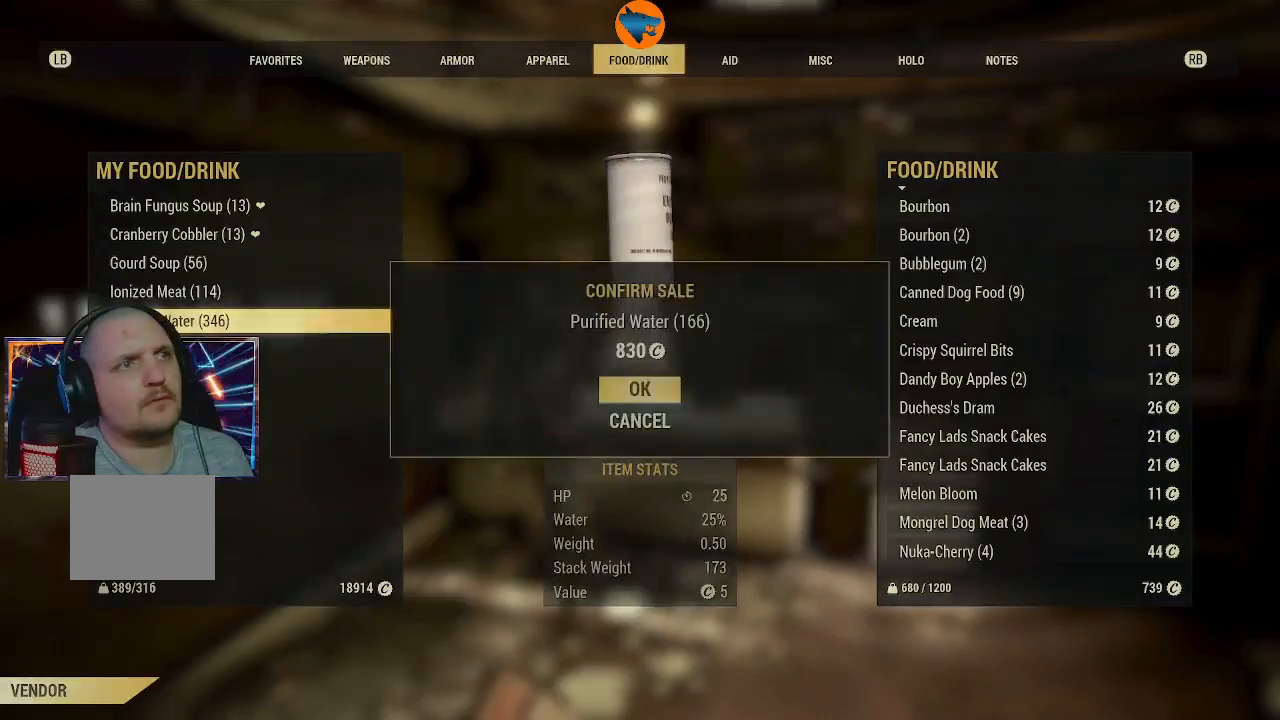
{"buttons": [], "left_stick": "center", "right_stick": "center", "events": []}
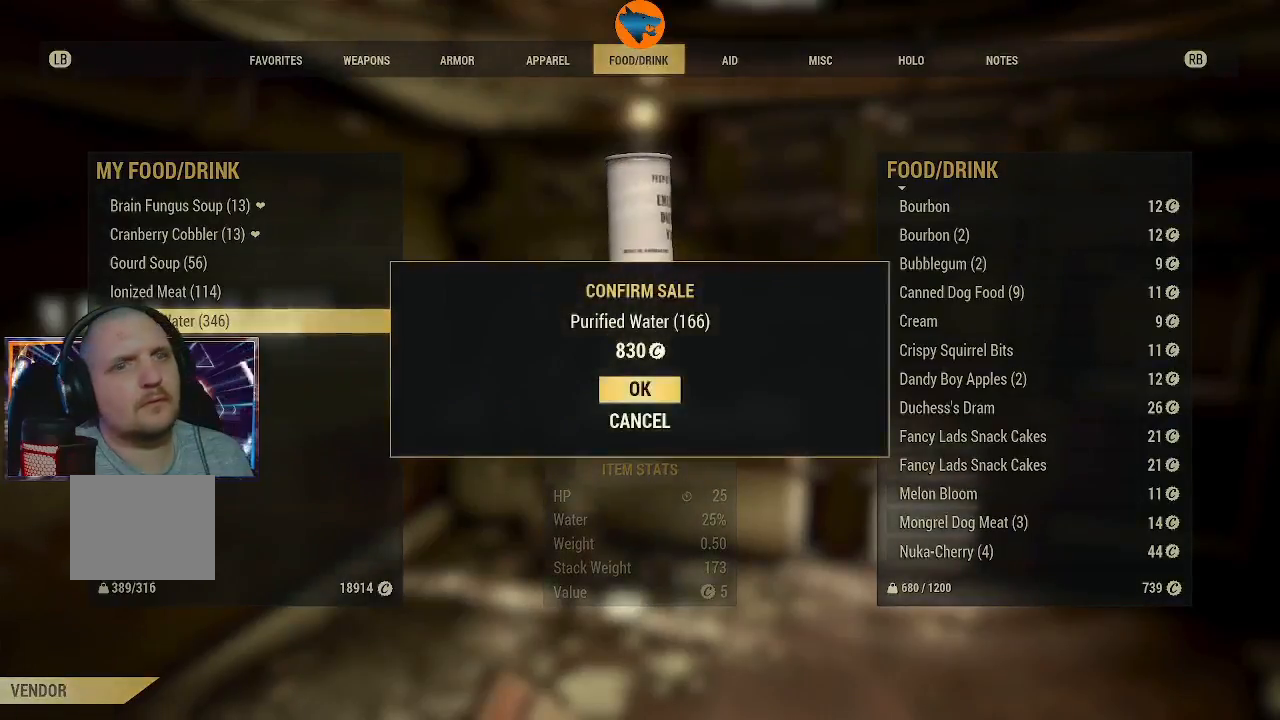
{"buttons": [], "left_stick": "center", "right_stick": "center", "events": [[400, "B", "down"], [467, "B", "up"]]}
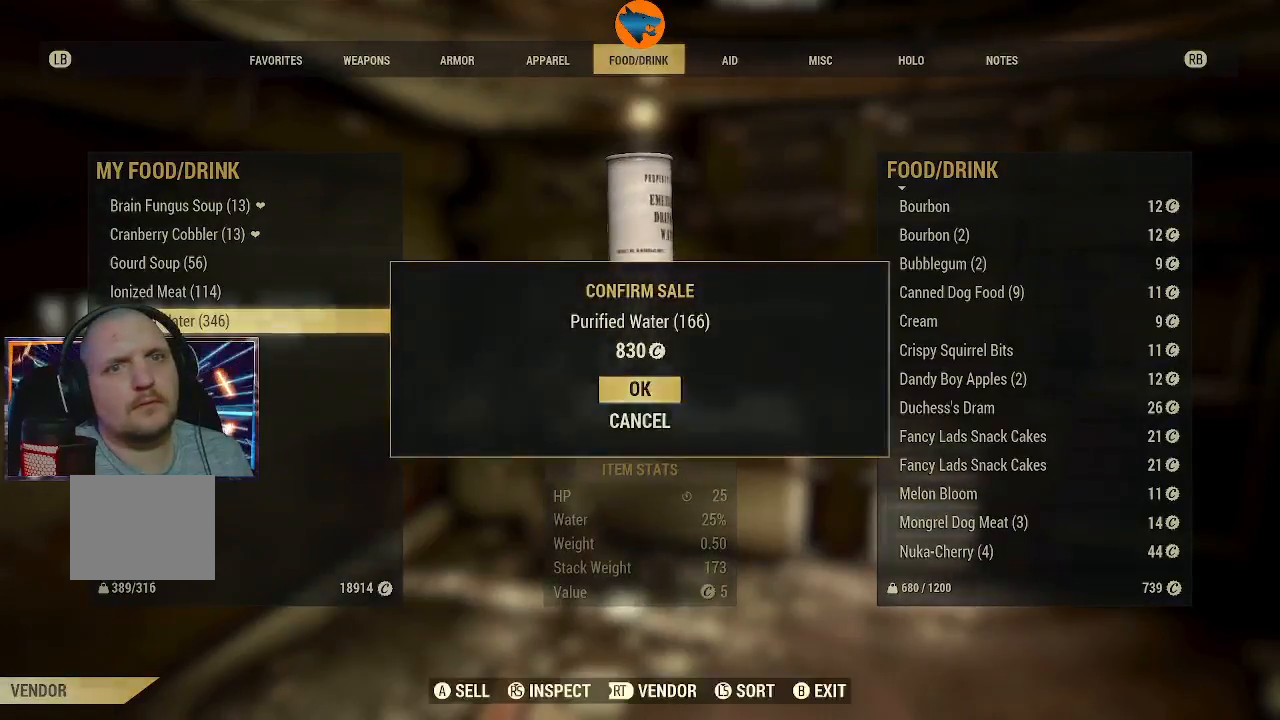
{"buttons": [], "left_stick": "center", "right_stick": "center", "events": [[400, "A", "down"], [467, "A", "up"]]}
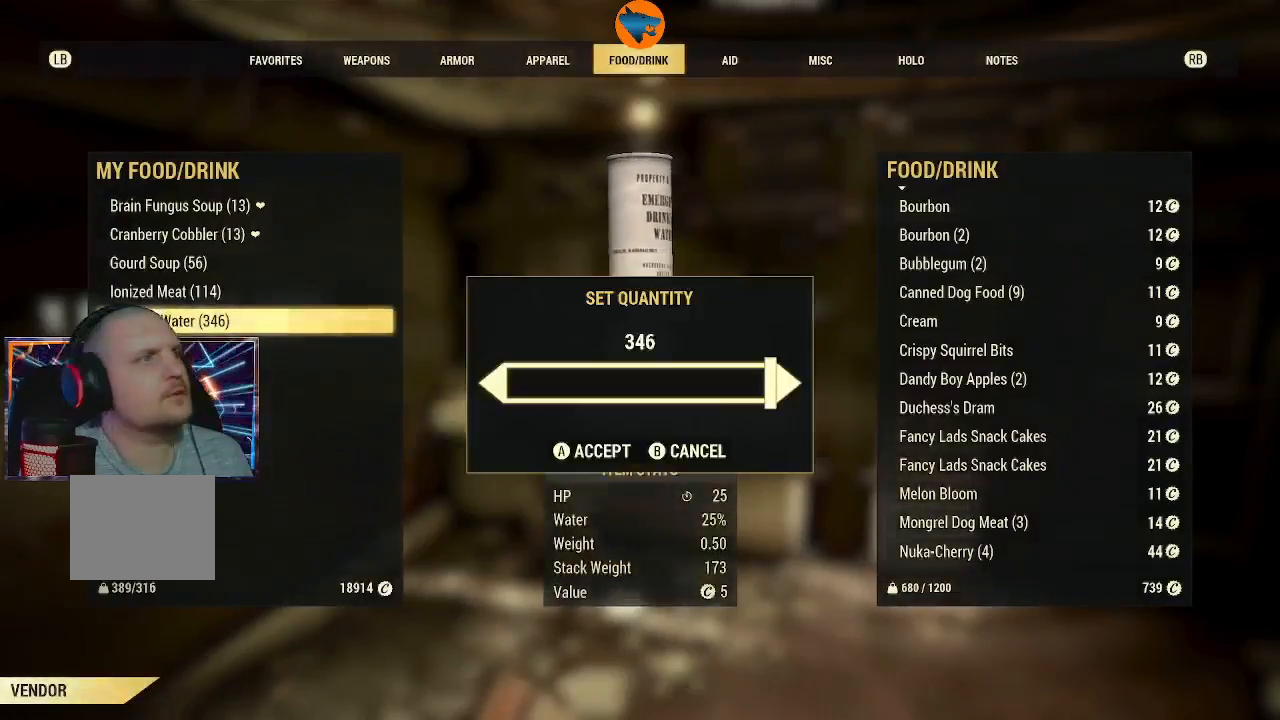
{"buttons": ["L2"], "left_stick": "center", "right_stick": "center", "events": [[300, "L2", "down"], [433, "L2", "up"], [500, "L2", "down"]]}
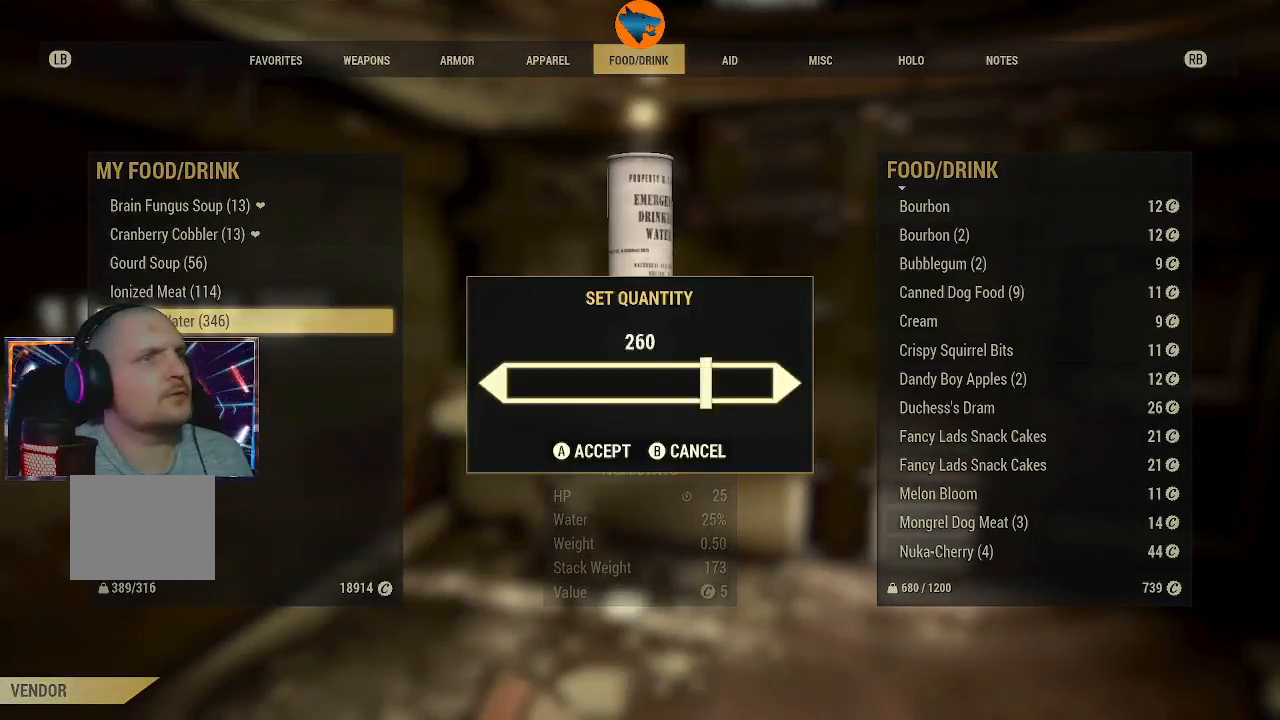
{"buttons": ["DPAD_LEFT"], "left_stick": "center", "right_stick": "center", "events": [[133, "L2", "up"], [500, "DPAD_LEFT", "down"]]}
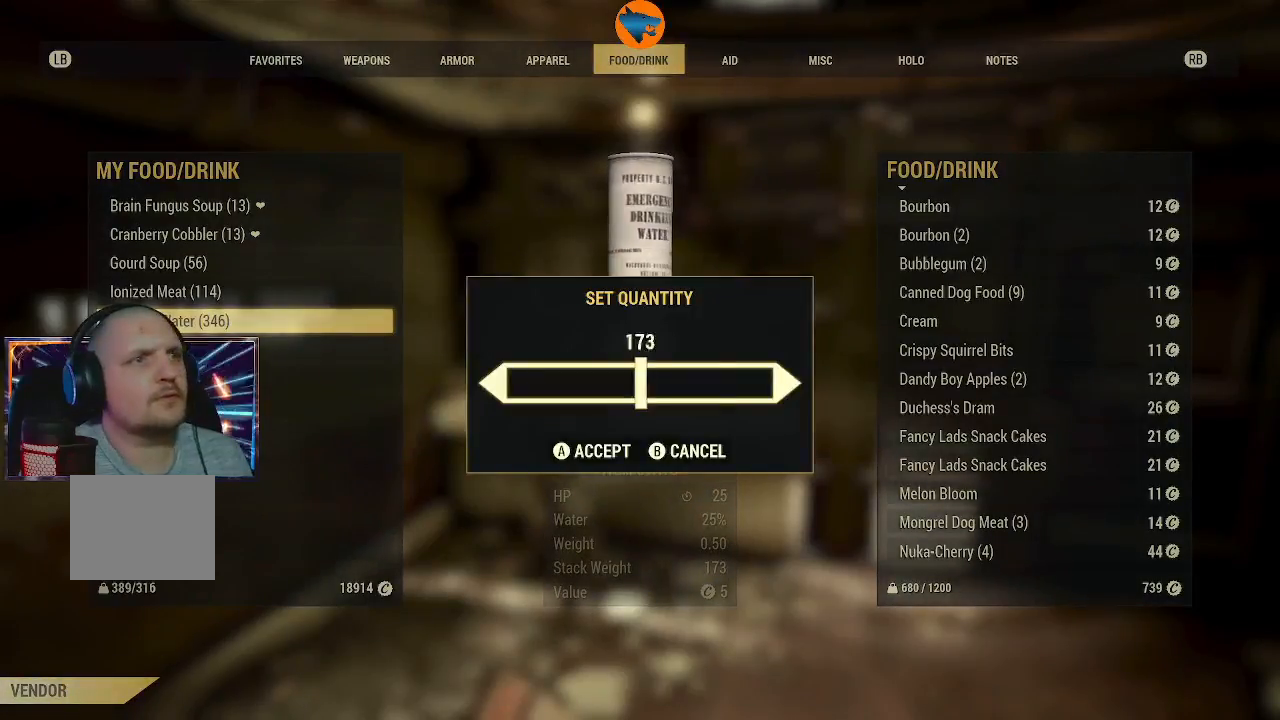
{"buttons": ["DPAD_LEFT"], "left_stick": "center", "right_stick": "center", "events": []}
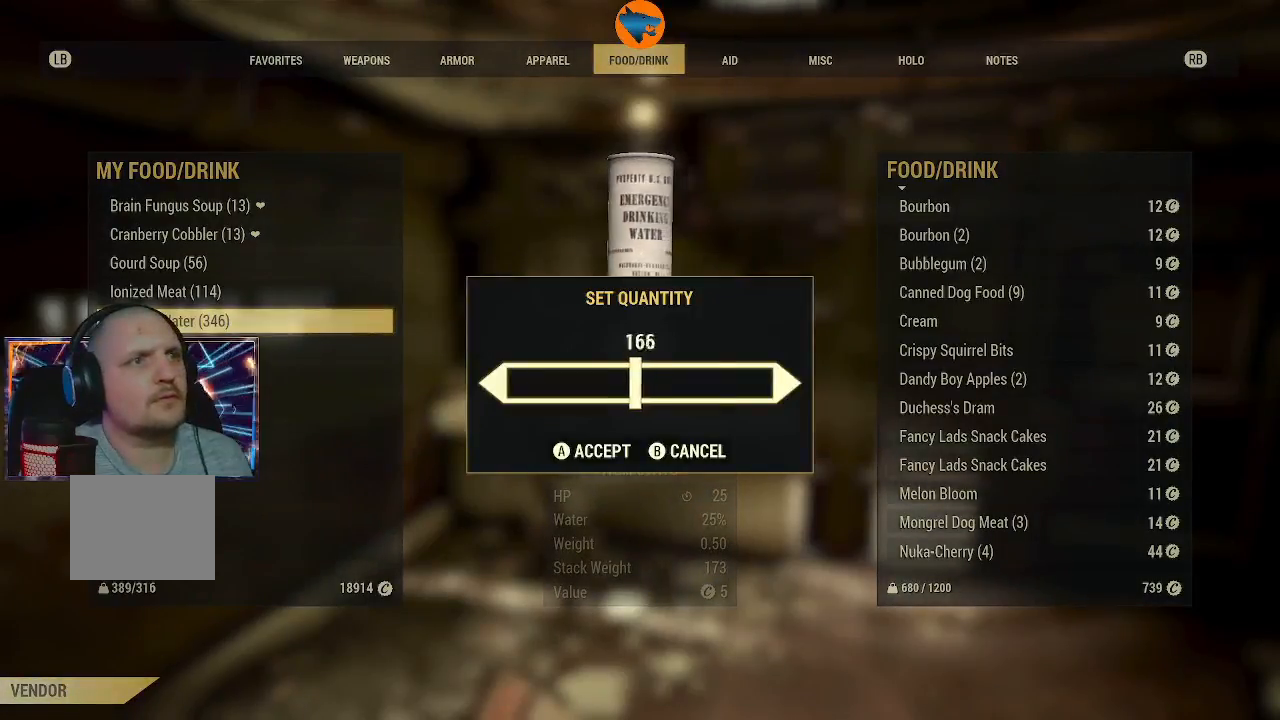
{"buttons": ["DPAD_LEFT"], "left_stick": "center", "right_stick": "center", "events": []}
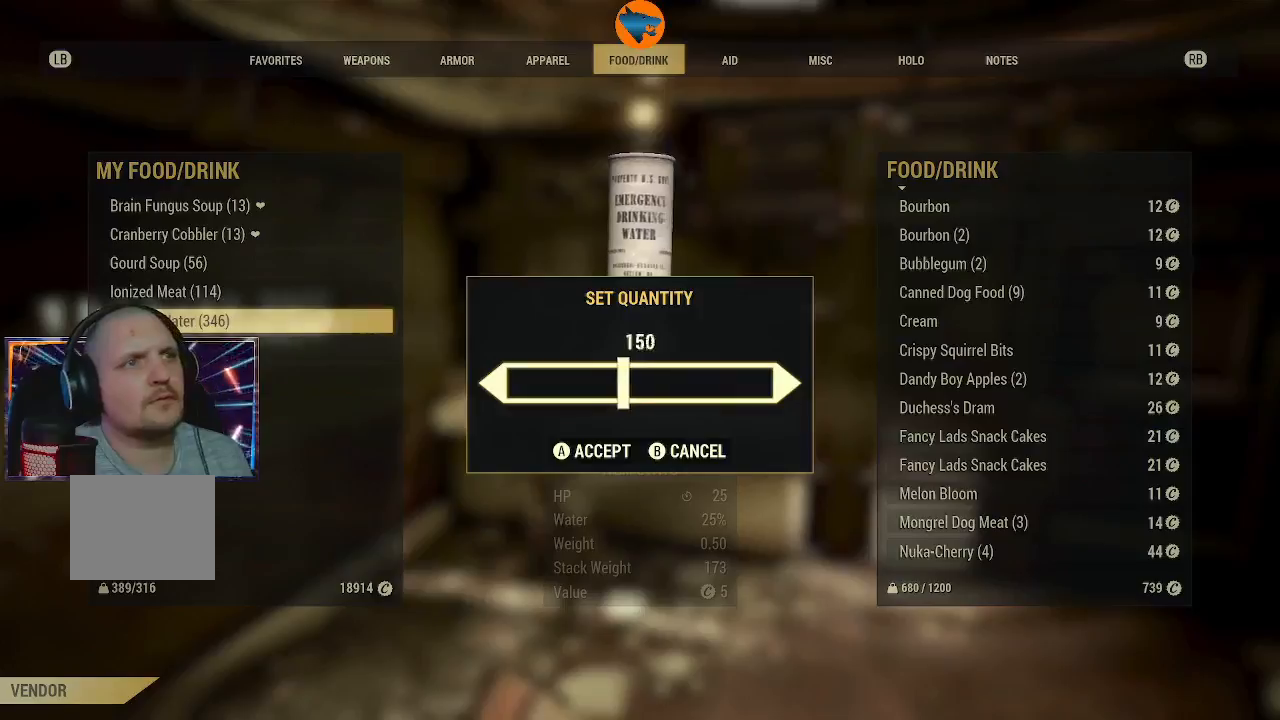
{"buttons": ["DPAD_LEFT"], "left_stick": "center", "right_stick": "center", "events": [[67, "DPAD_LEFT", "up"], [367, "DPAD_LEFT", "down"]]}
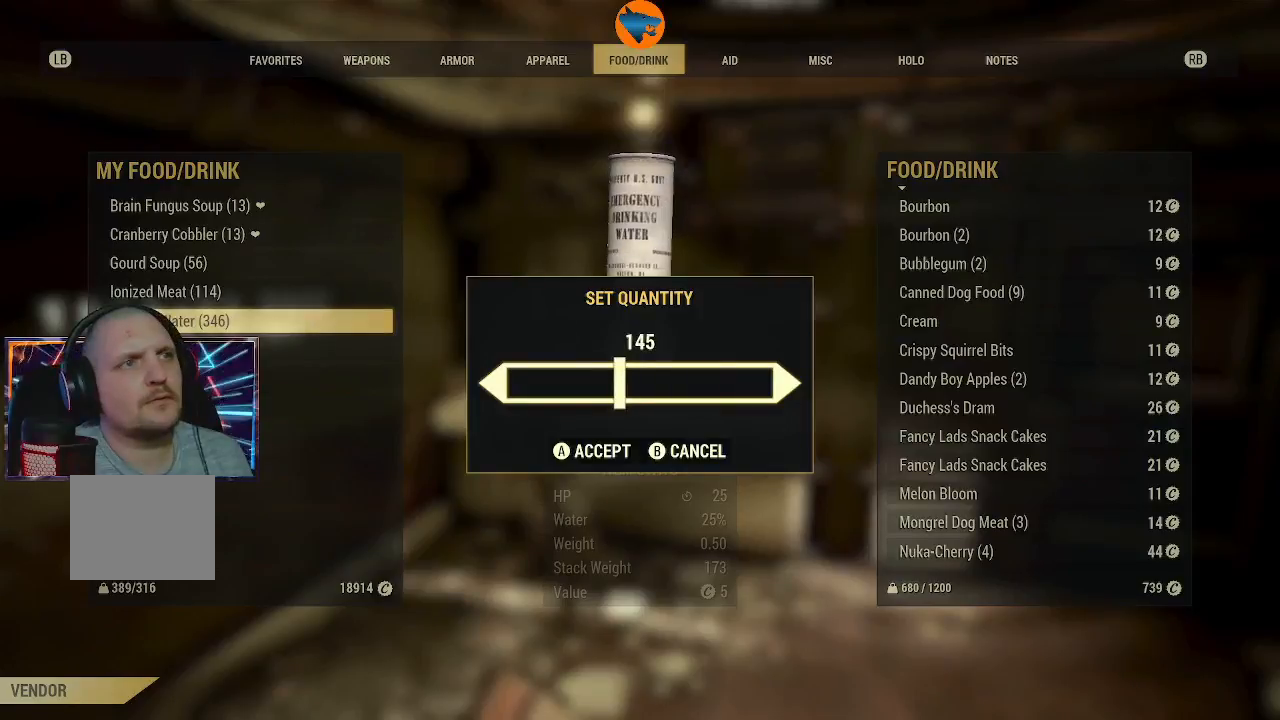
{"buttons": [], "left_stick": "center", "right_stick": "center", "events": [[267, "DPAD_LEFT", "up"]]}
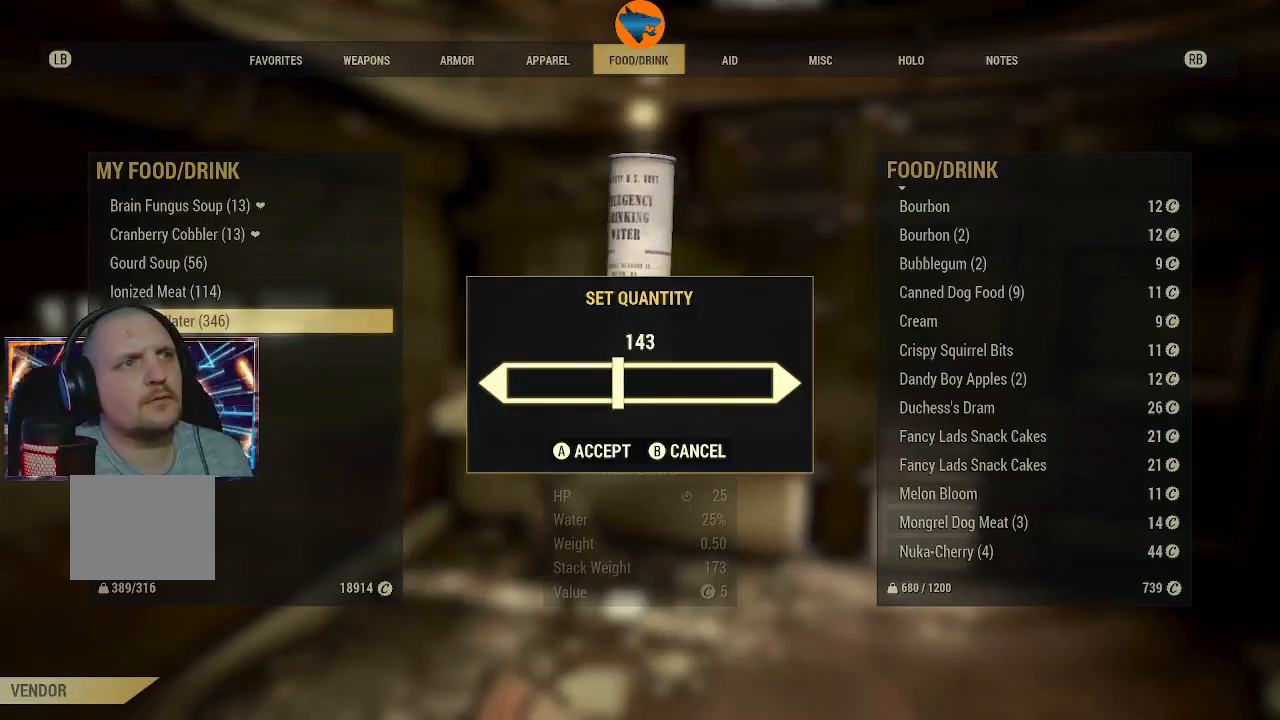
{"buttons": [], "left_stick": "center", "right_stick": "center", "events": [[100, "A", "down"], [167, "A", "up"]]}
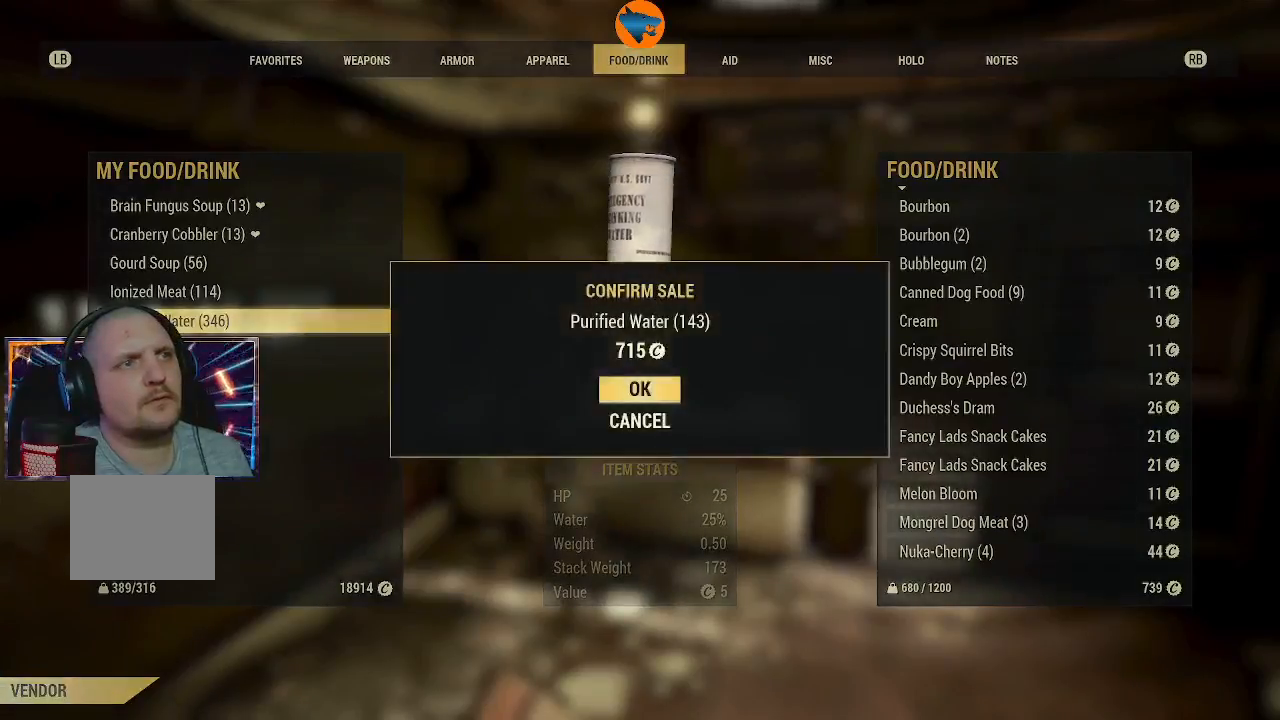
{"buttons": [], "left_stick": "center", "right_stick": "center", "events": []}
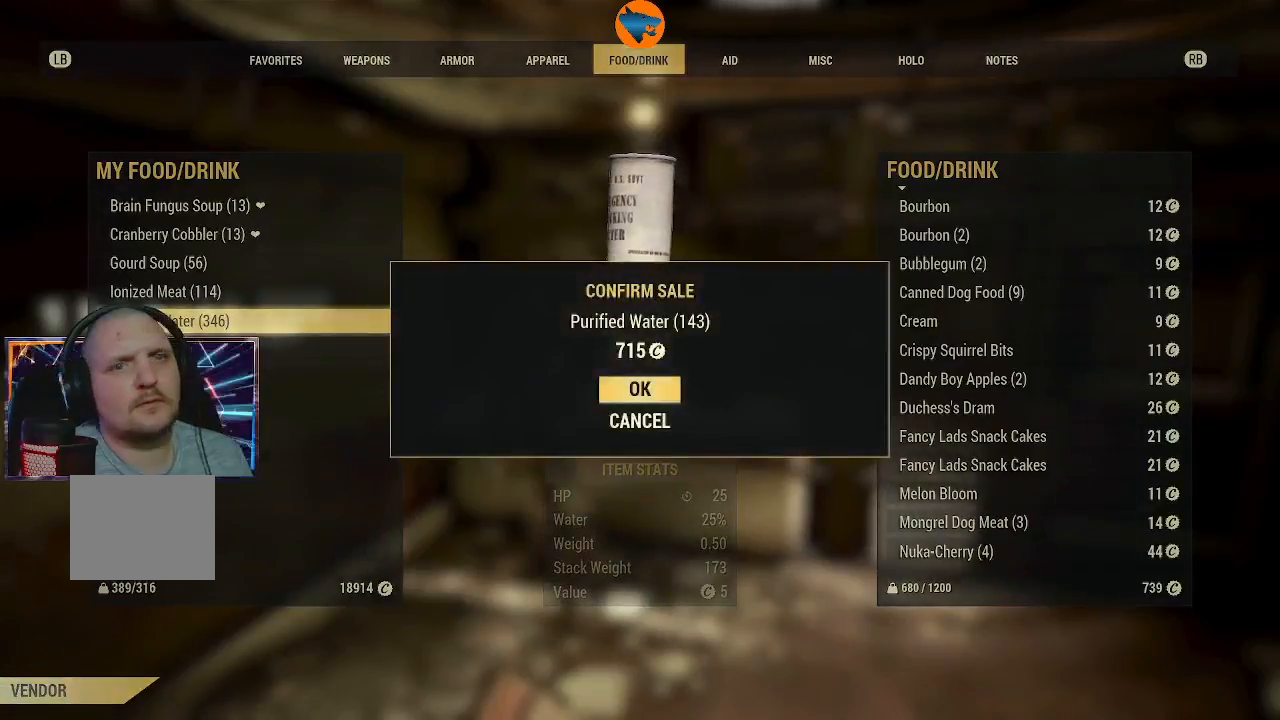
{"buttons": [], "left_stick": "center", "right_stick": "center", "events": [[300, "A", "down"], [367, "A", "up"]]}
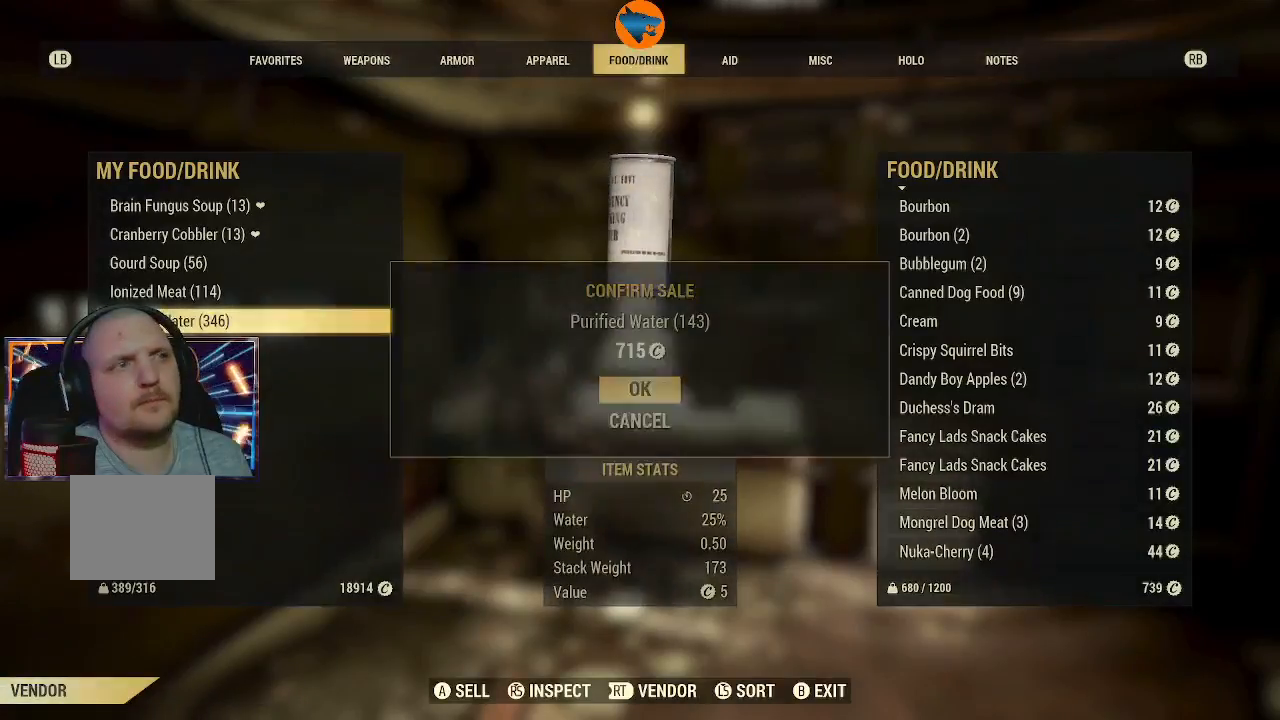
{"buttons": [], "left_stick": "center", "right_stick": "center", "events": []}
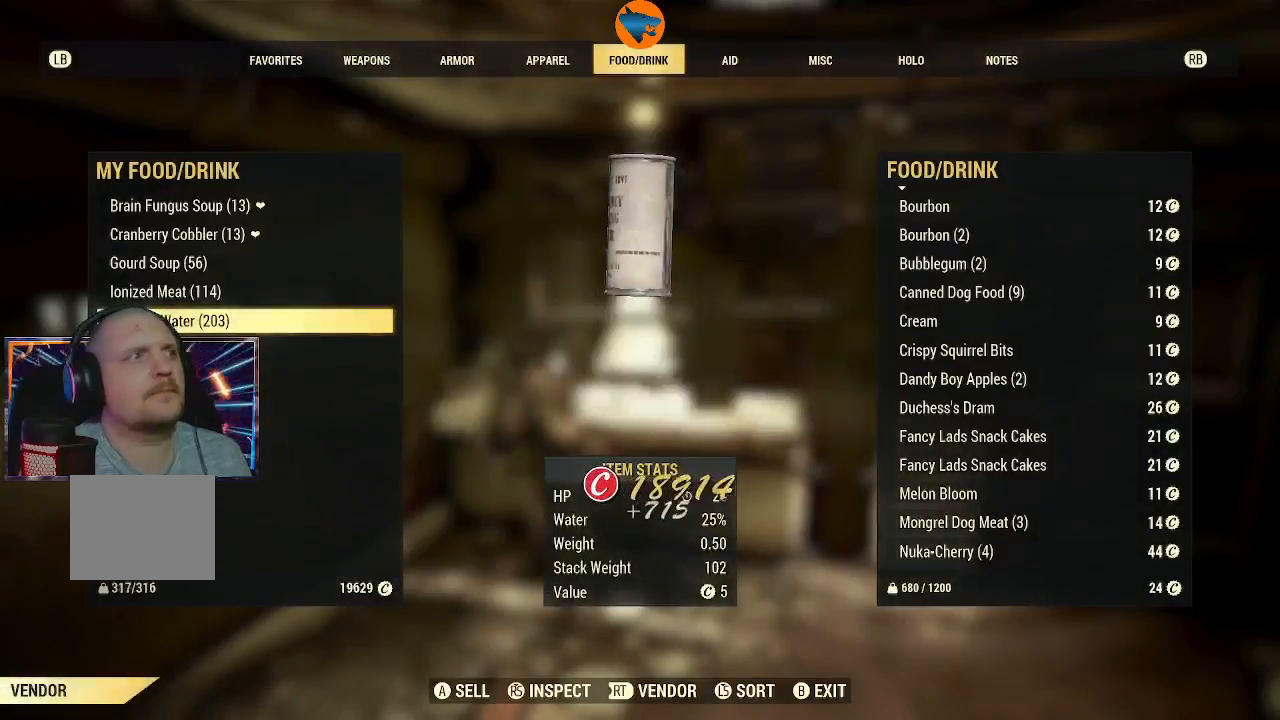
{"buttons": [], "left_stick": "center", "right_stick": "center", "events": []}
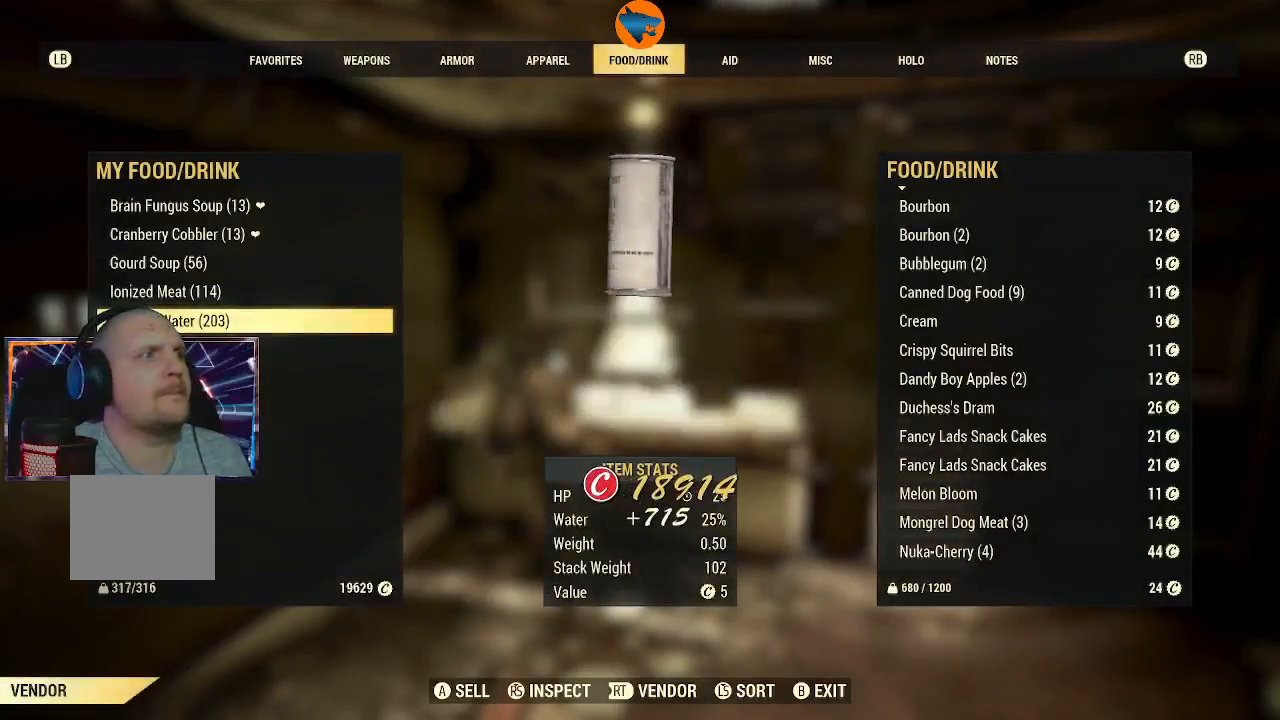
{"buttons": [], "left_stick": "center", "right_stick": "center", "events": []}
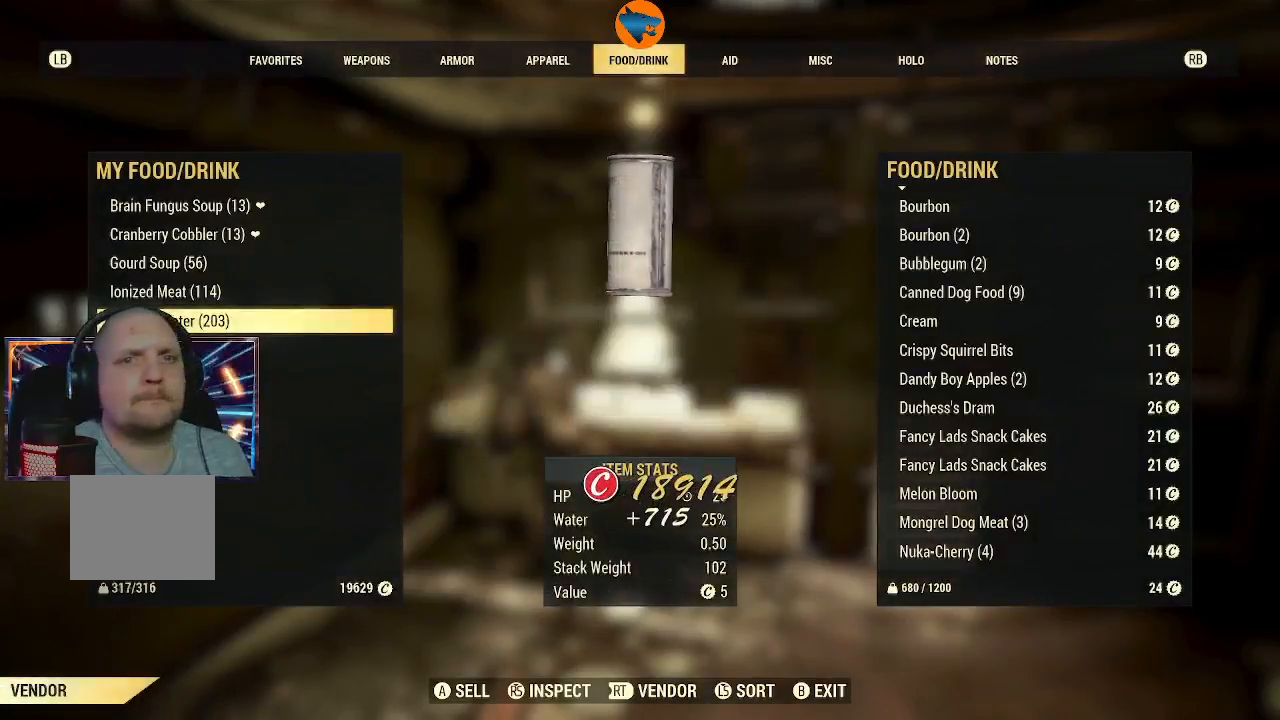
{"buttons": ["L2"], "left_stick": "center", "right_stick": "center", "events": [[200, "A", "down"], [267, "A", "up"], [500, "L2", "down"]]}
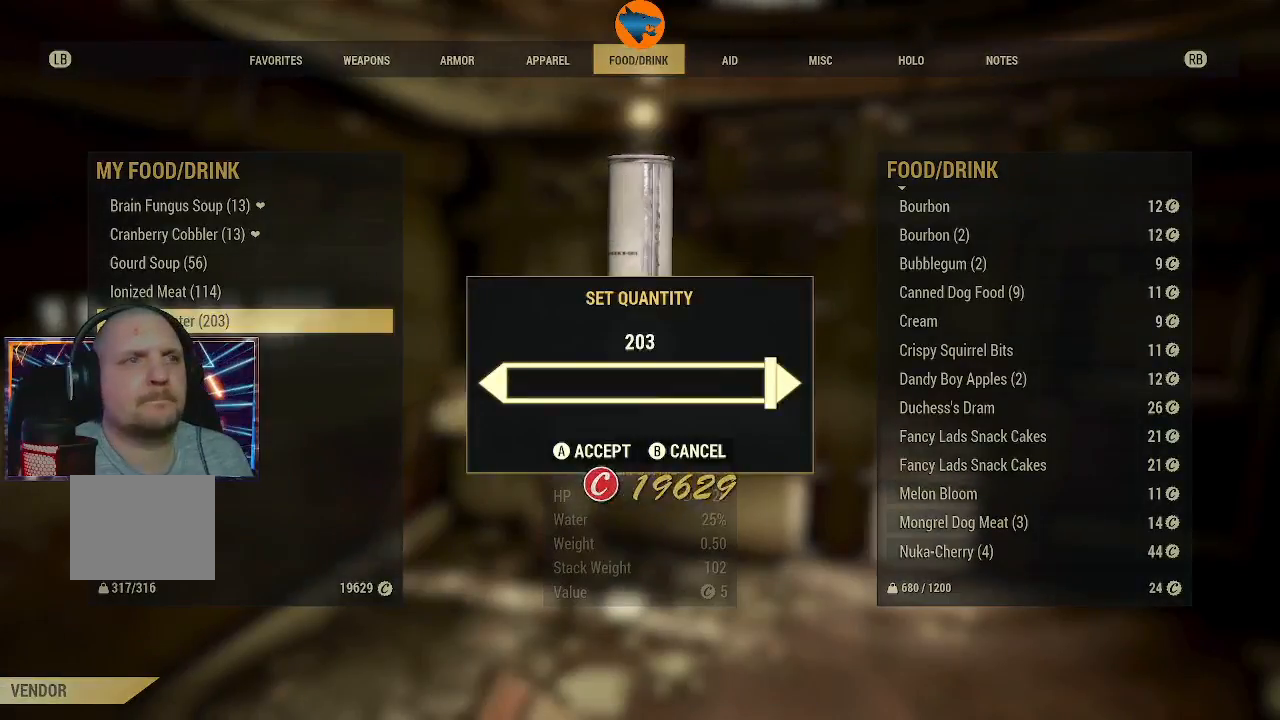
{"buttons": [], "left_stick": "center", "right_stick": "center", "events": [[133, "L2", "up"], [200, "L2", "down"], [300, "L2", "up"], [400, "L2", "down"], [500, "L2", "up"]]}
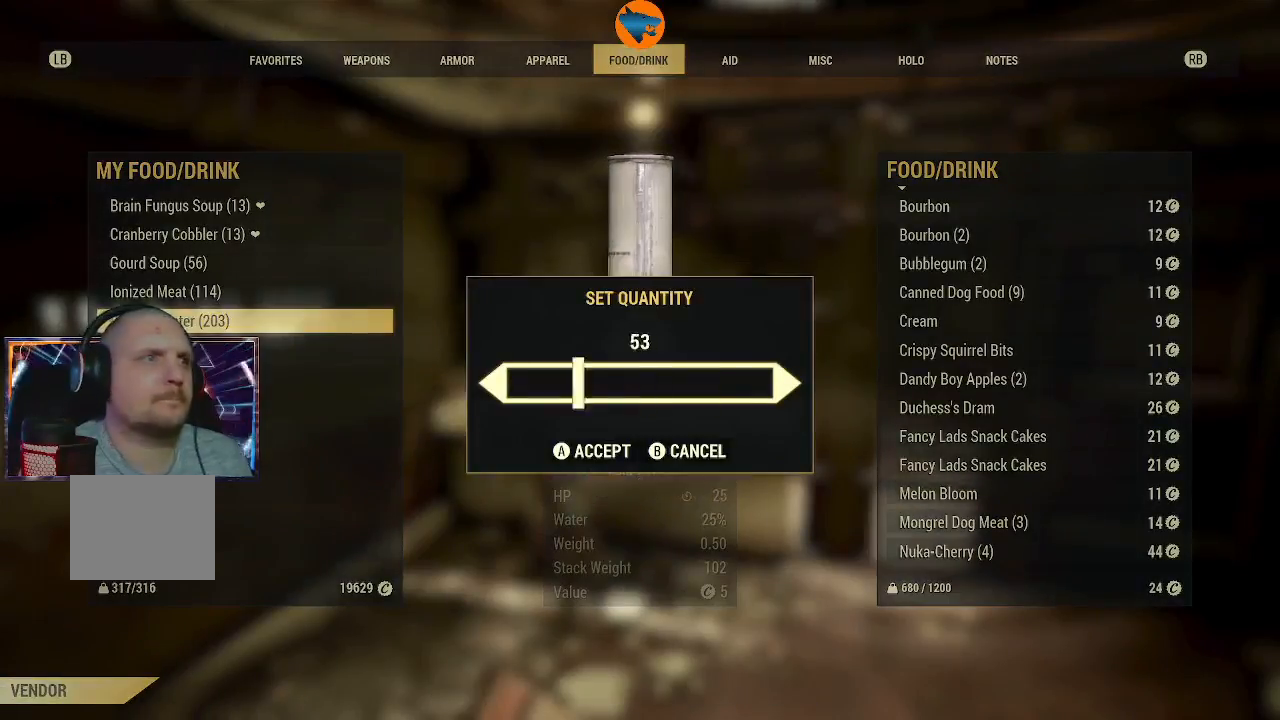
{"buttons": [], "left_stick": "center", "right_stick": "center", "events": [[33, "L2", "down"], [167, "L2", "up"], [400, "DPAD_RIGHT", "down"], [467, "DPAD_RIGHT", "up"]]}
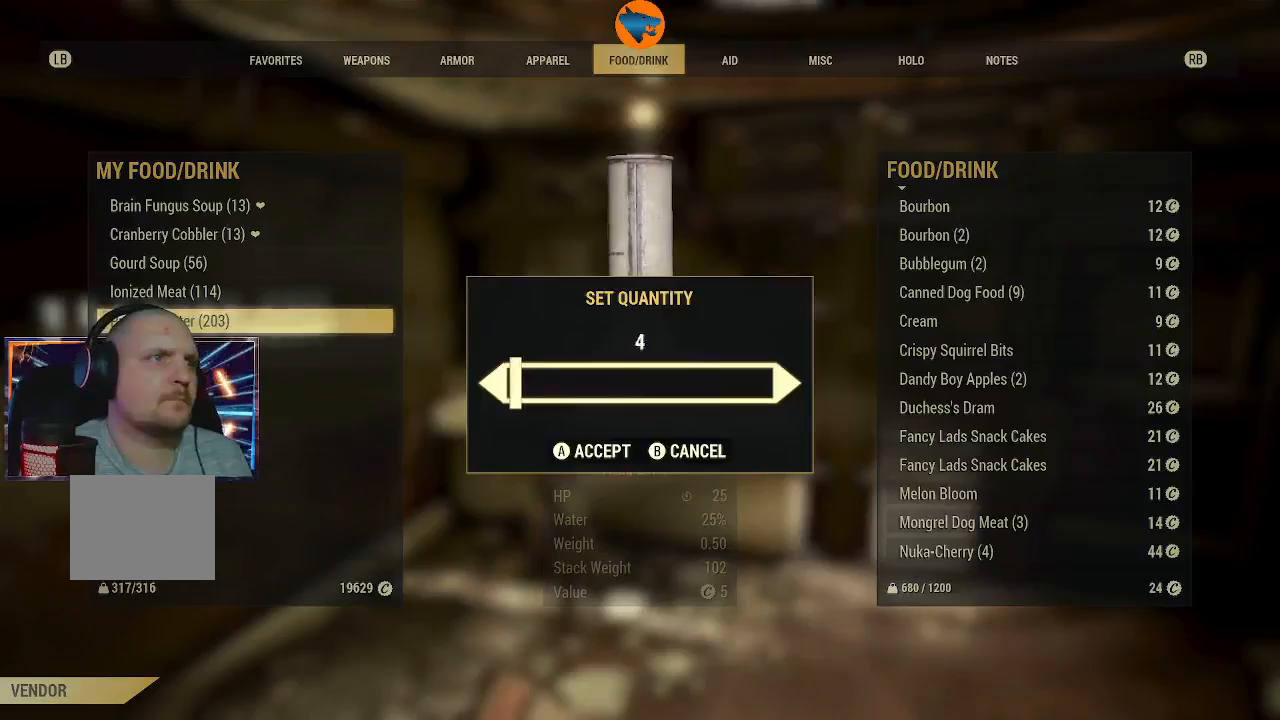
{"buttons": [], "left_stick": "center", "right_stick": "center", "events": [[67, "DPAD_RIGHT", "down"], [133, "DPAD_RIGHT", "up"], [367, "A", "down"], [433, "A", "up"]]}
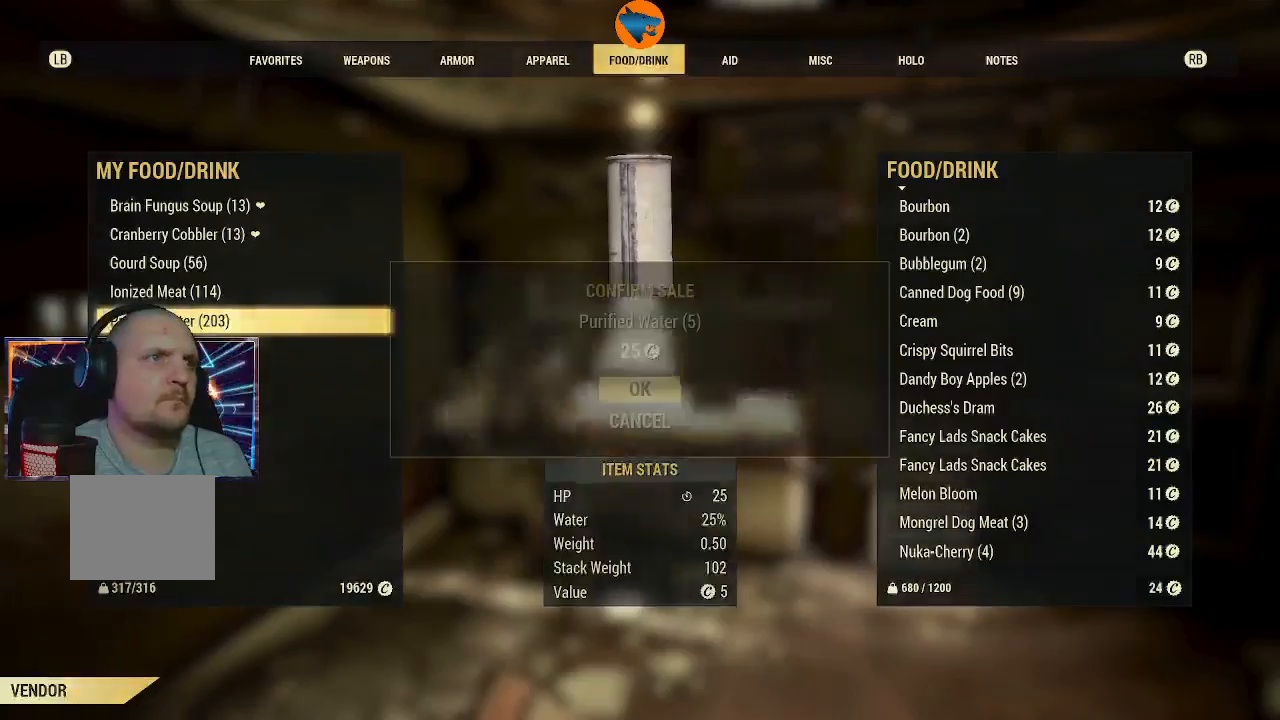
{"buttons": [], "left_stick": "center", "right_stick": "center", "events": []}
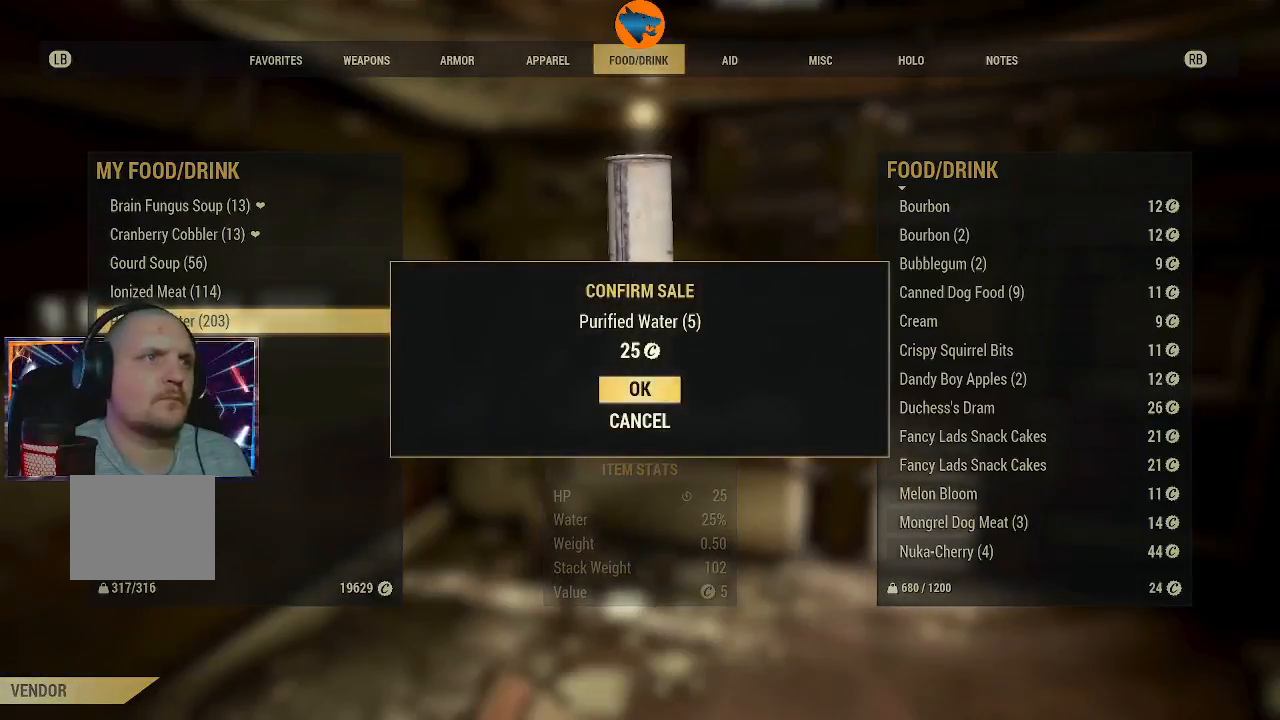
{"buttons": [], "left_stick": "center", "right_stick": "center", "events": [[233, "B", "down"], [333, "B", "up"]]}
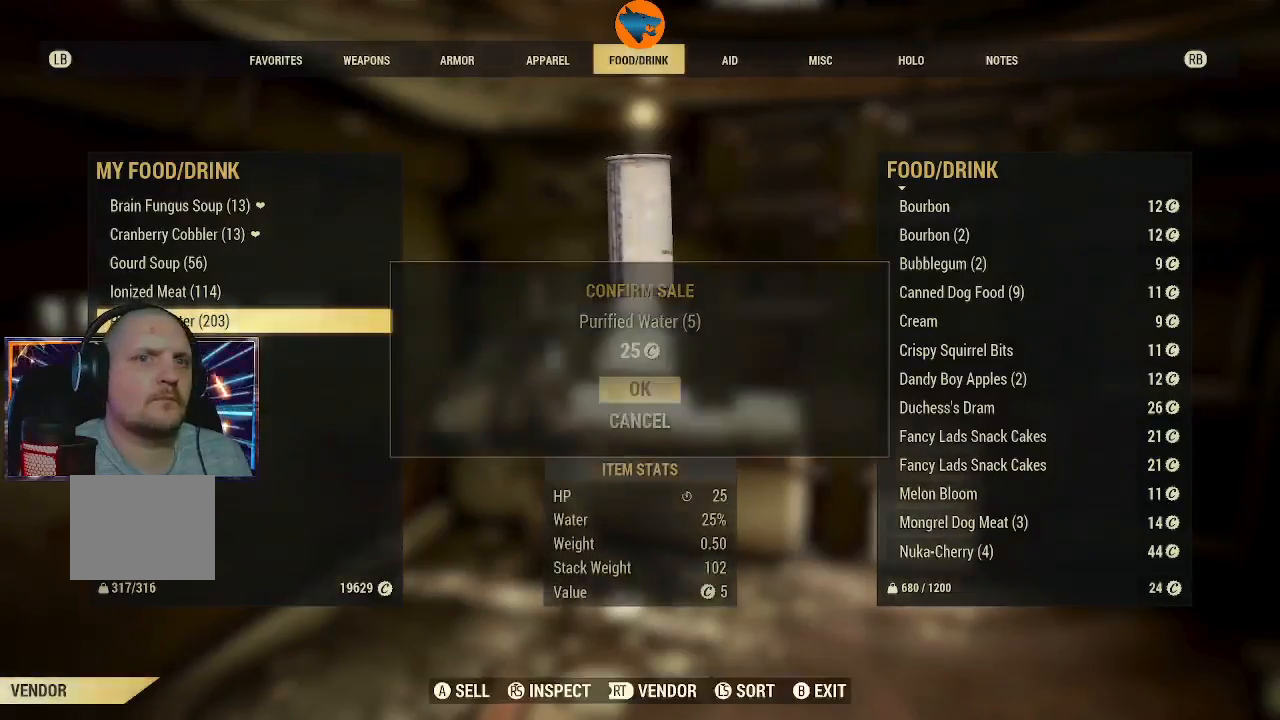
{"buttons": [], "left_stick": "center", "right_stick": "center", "events": [[133, "A", "down"], [200, "A", "up"], [367, "L2", "down"], [500, "L2", "up"]]}
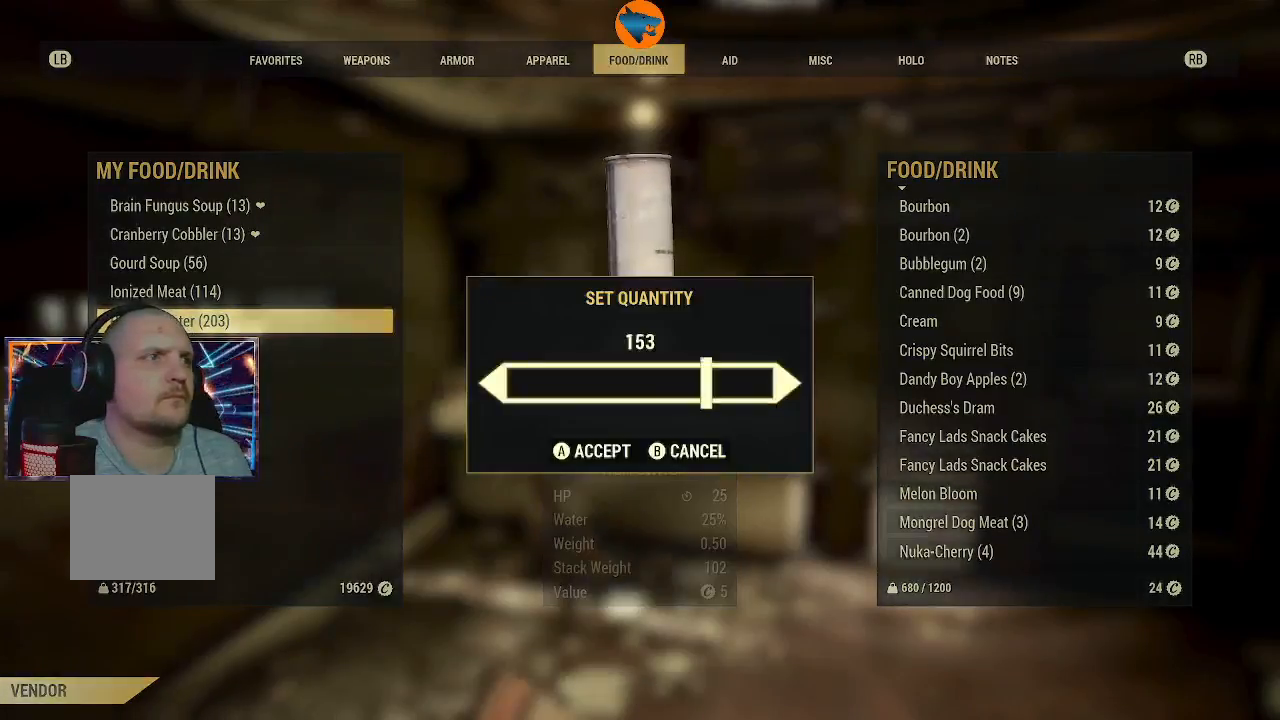
{"buttons": ["L2"], "left_stick": "center", "right_stick": "center", "events": [[100, "L2", "down"], [200, "L2", "up"], [267, "L2", "down"]]}
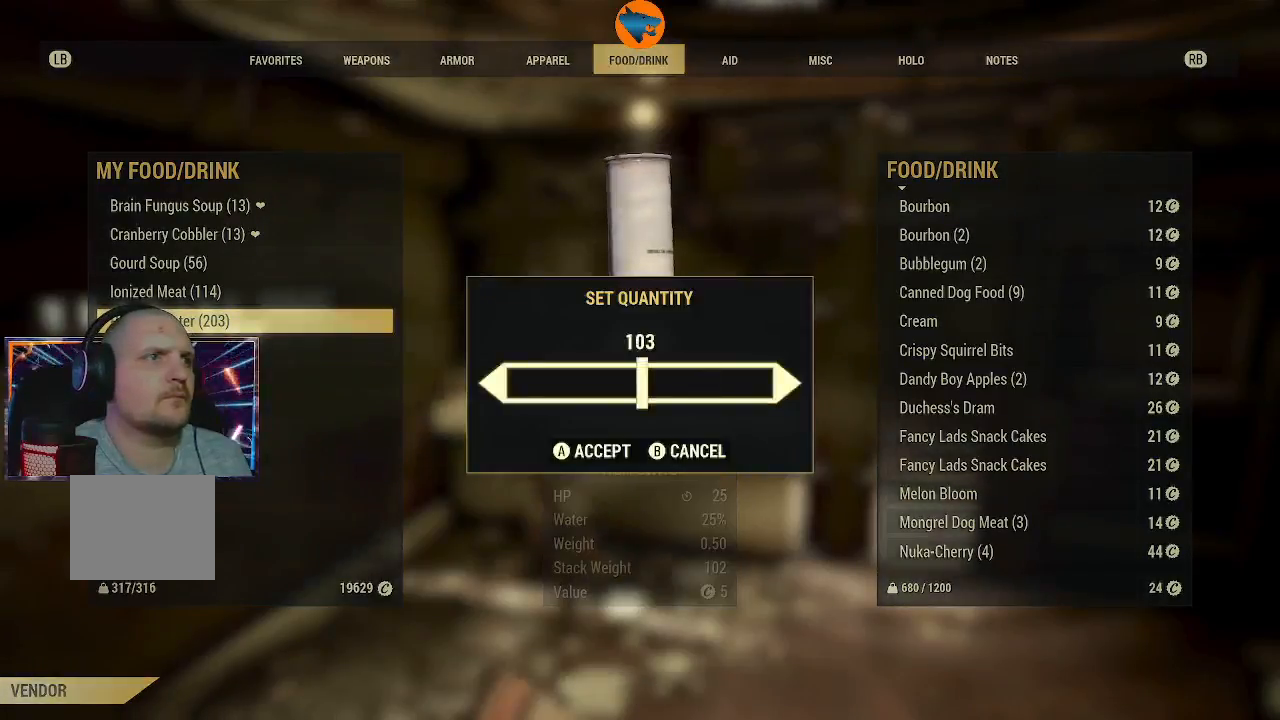
{"buttons": [], "left_stick": "center", "right_stick": "center", "events": [[100, "L2", "up"], [200, "L2", "down"], [300, "L2", "up"], [367, "L2", "down"], [500, "L2", "up"]]}
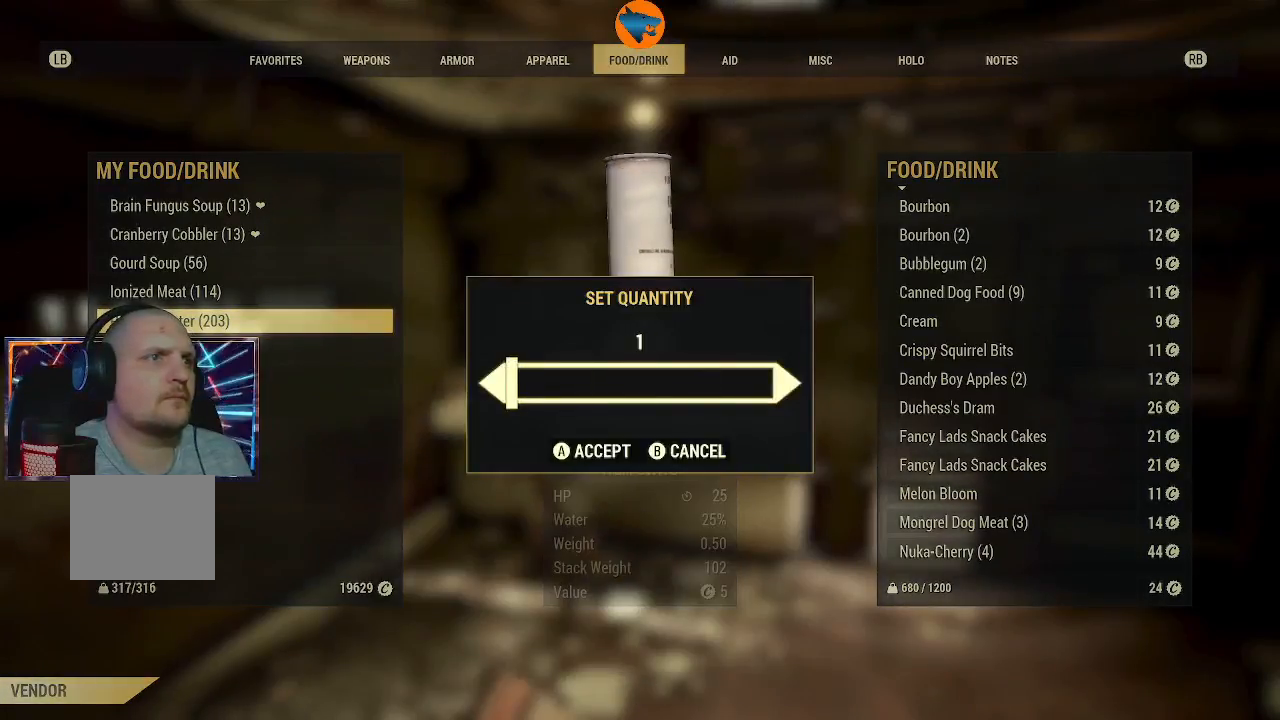
{"buttons": [], "left_stick": "center", "right_stick": "center", "events": [[200, "DPAD_RIGHT", "down"], [300, "DPAD_RIGHT", "up"], [433, "DPAD_RIGHT", "down"], [500, "DPAD_RIGHT", "up"]]}
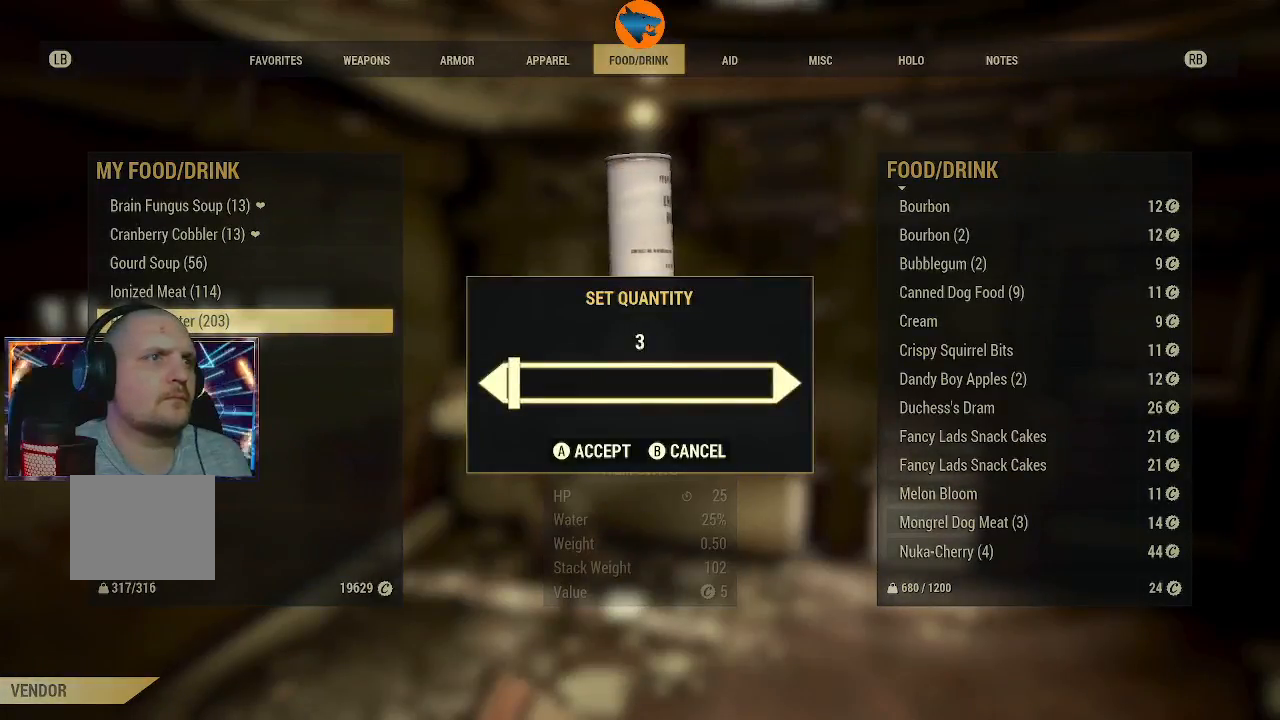
{"buttons": ["A"], "left_stick": "center", "right_stick": "center", "events": [[100, "DPAD_RIGHT", "down"], [167, "DPAD_RIGHT", "up"], [467, "A", "down"]]}